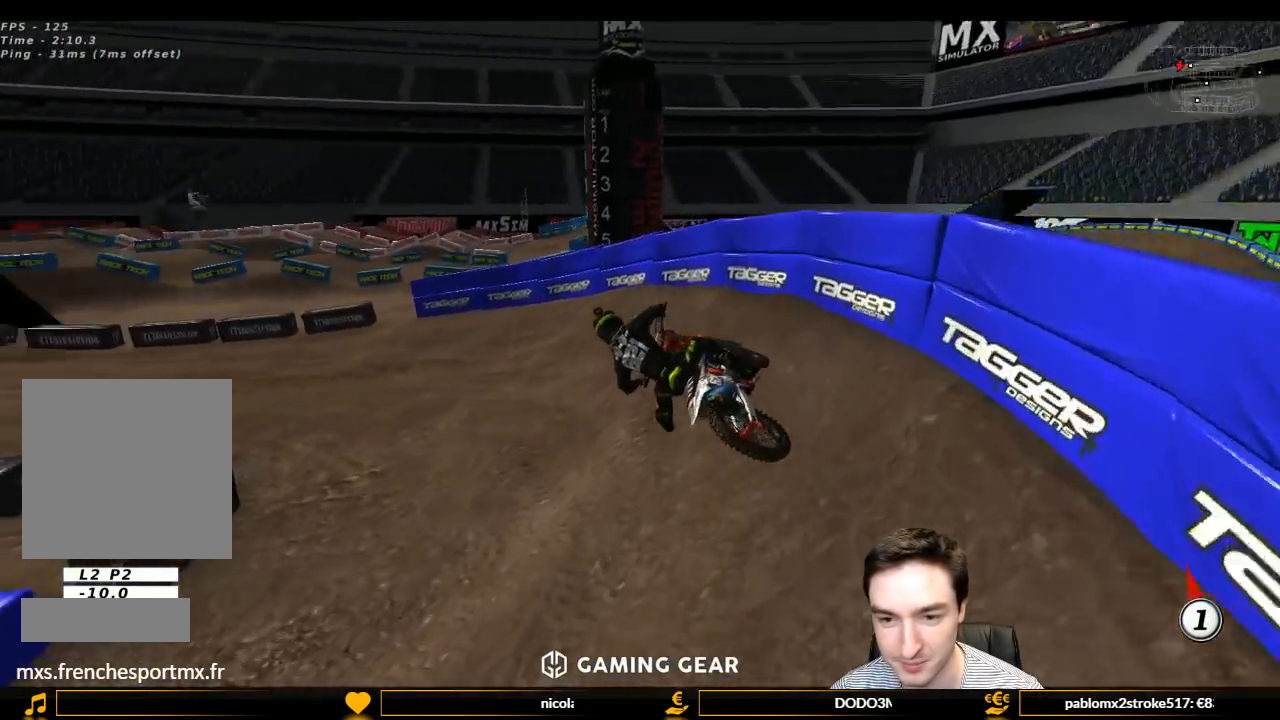
Gameplay with a controller (Xbox layout); each line is a JSON object with the inputs held at the frame after it. "events" lists button and stick changes between this image and that frame as [ms after this image, input, new state], when the widget could be followed in between. Not read: L3 R3.
{"buttons": ["R2"], "left_stick": "right", "right_stick": "center", "events": [[300, "left_stick", "right"], [367, "R2", "down"], [500, "L1", "up"]]}
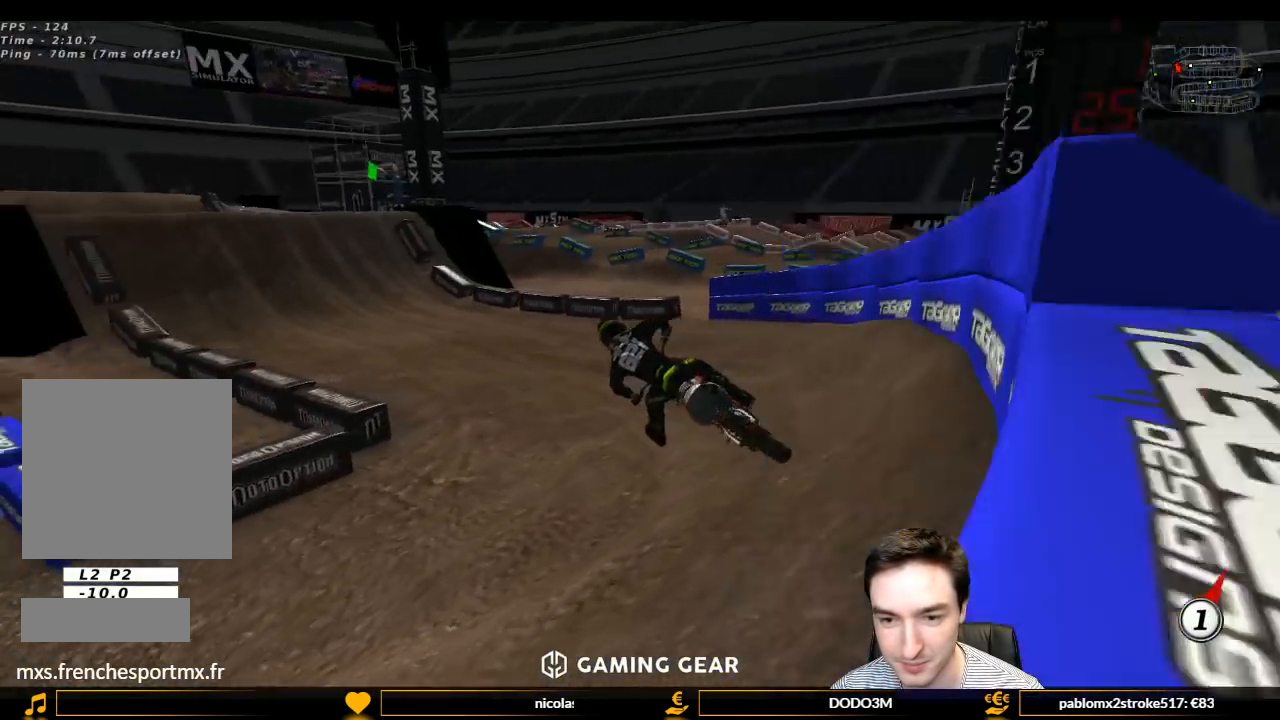
{"buttons": ["R2"], "left_stick": "center", "right_stick": "center", "events": [[100, "left_stick", "center"], [267, "left_stick", "right"], [467, "left_stick", "center"]]}
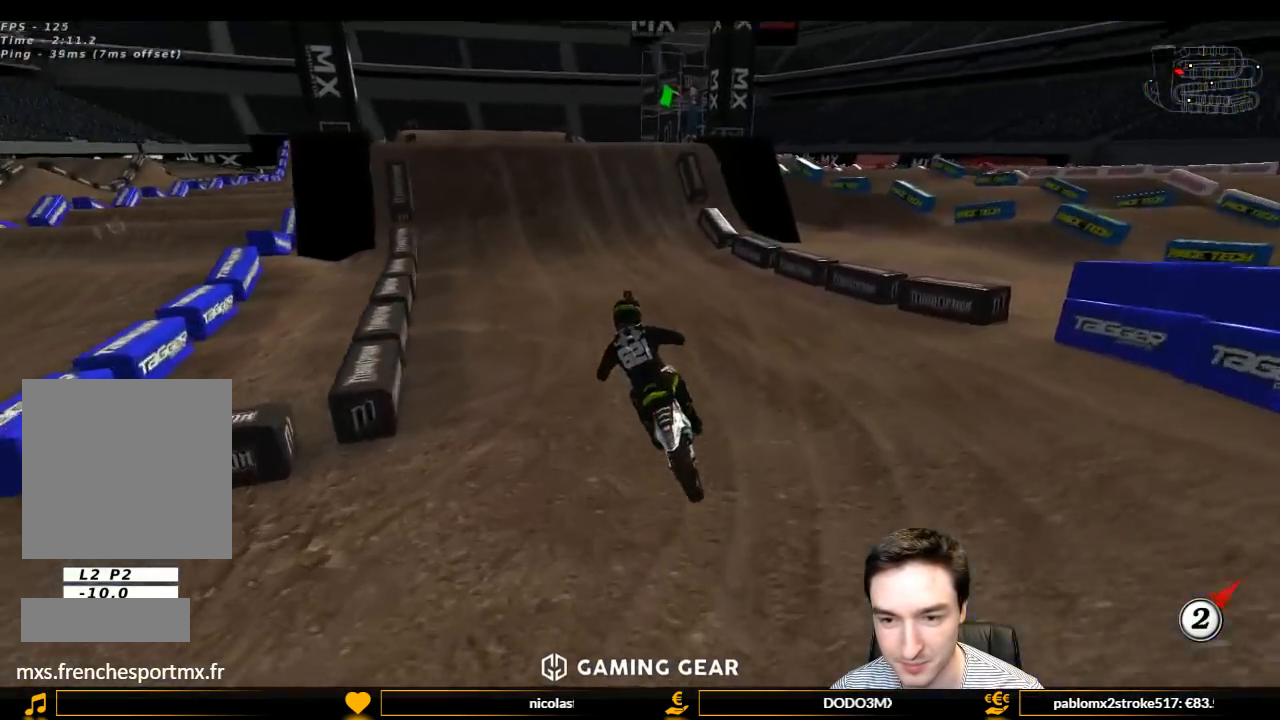
{"buttons": ["R2"], "left_stick": "center", "right_stick": "center", "events": [[33, "B", "down"], [100, "B", "up"]]}
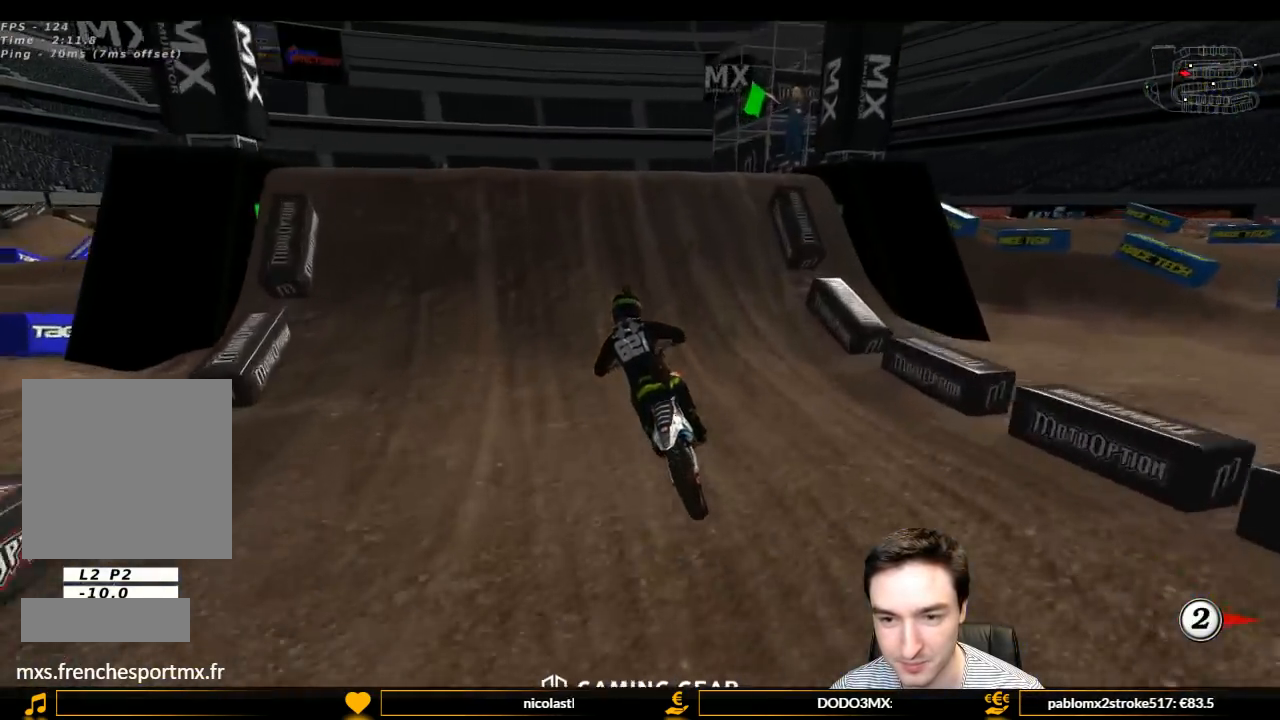
{"buttons": ["R2"], "left_stick": "center", "right_stick": "center", "events": [[133, "B", "down"], [200, "left_stick", "right"], [233, "B", "up"], [400, "left_stick", "center"], [433, "R2", "up"], [467, "R2", "down"]]}
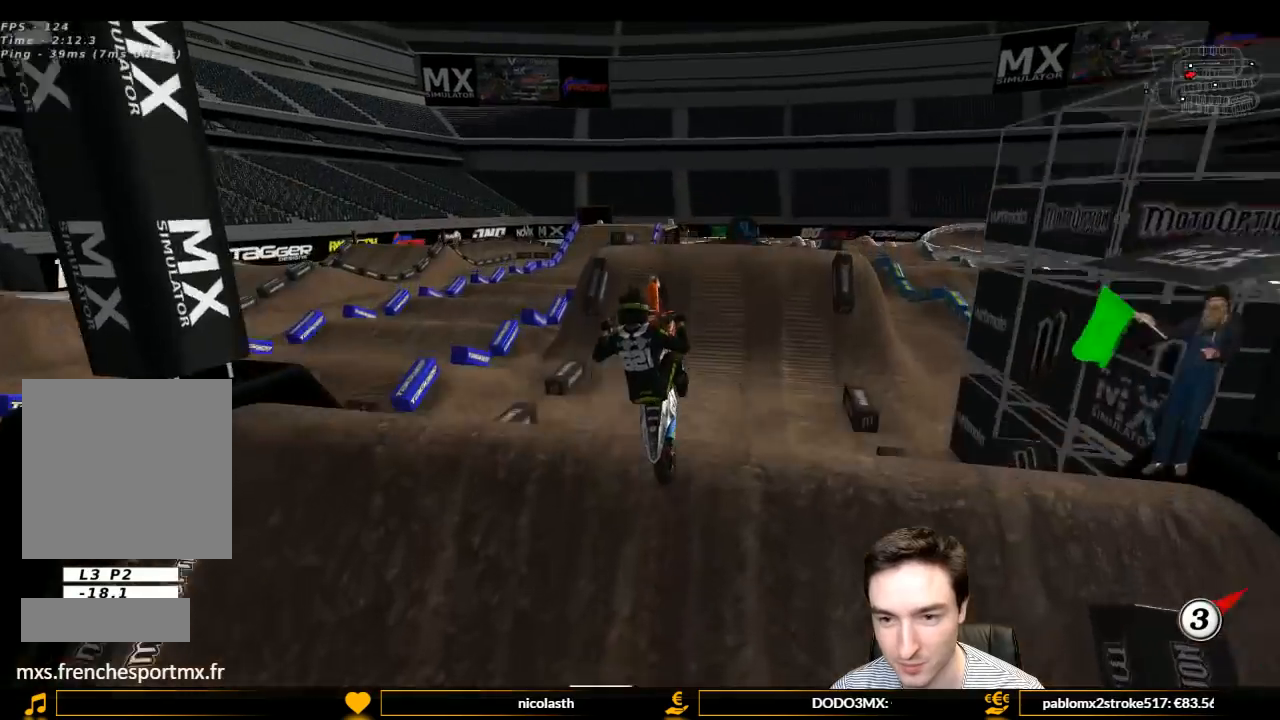
{"buttons": ["R2"], "left_stick": "up-left", "right_stick": "center", "events": [[33, "left_stick", "down"], [133, "R2", "up"], [233, "left_stick", "left"], [467, "R2", "down"], [500, "left_stick", "up-left"]]}
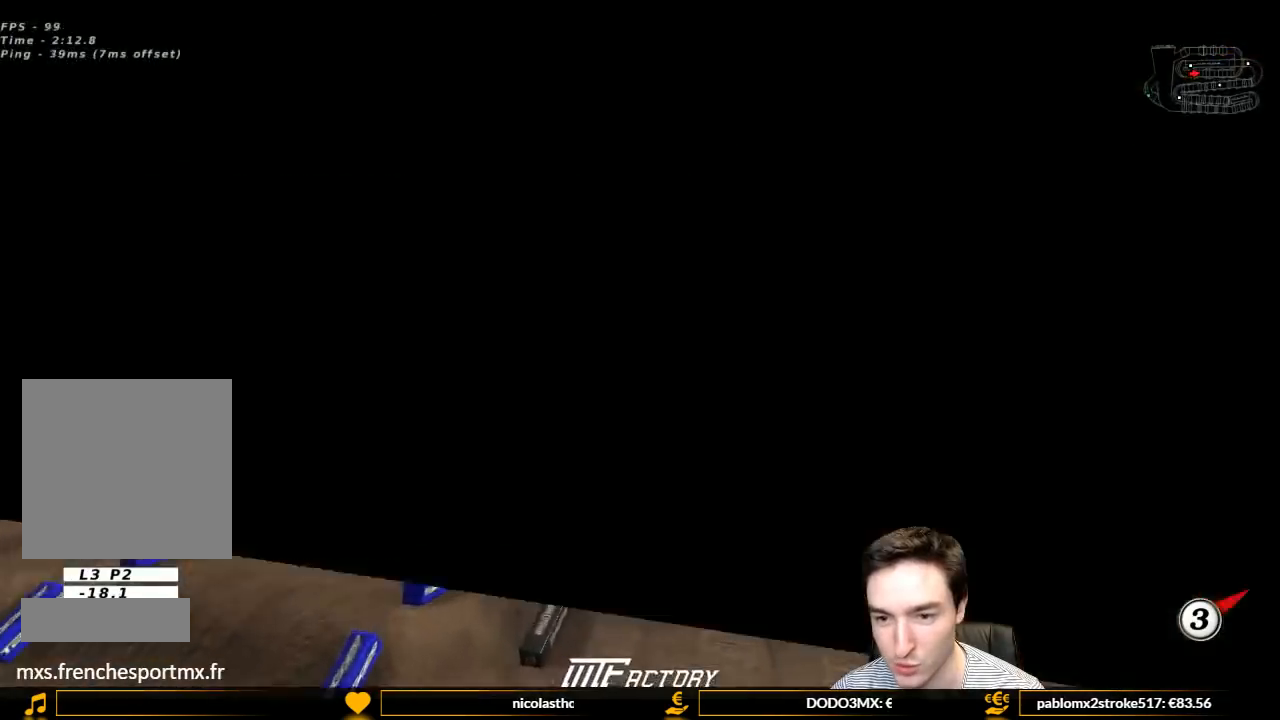
{"buttons": ["R2"], "left_stick": "up", "right_stick": "center", "events": [[167, "R2", "up"], [200, "left_stick", "up"], [267, "R2", "down"], [367, "R2", "up"], [433, "R2", "down"]]}
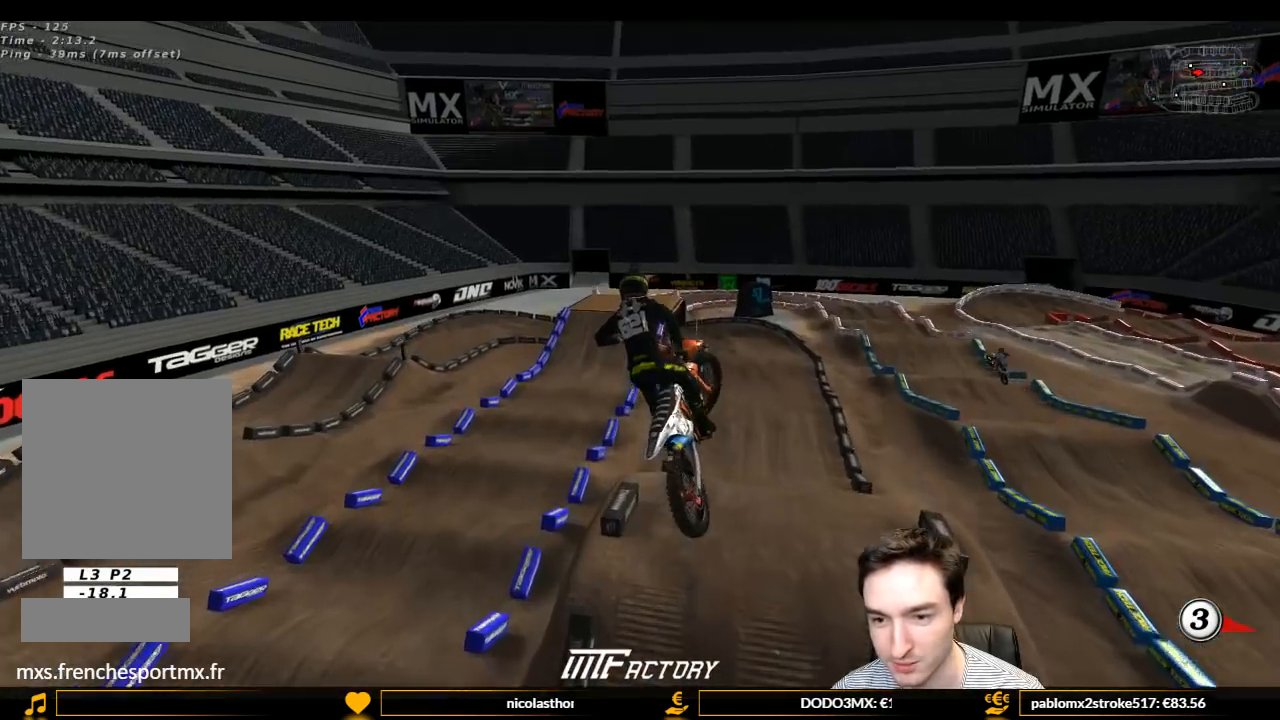
{"buttons": ["R2"], "left_stick": "up-left", "right_stick": "center", "events": [[33, "left_stick", "up-right"], [300, "R2", "up"], [300, "left_stick", "up"], [433, "R2", "down"], [433, "left_stick", "up-left"]]}
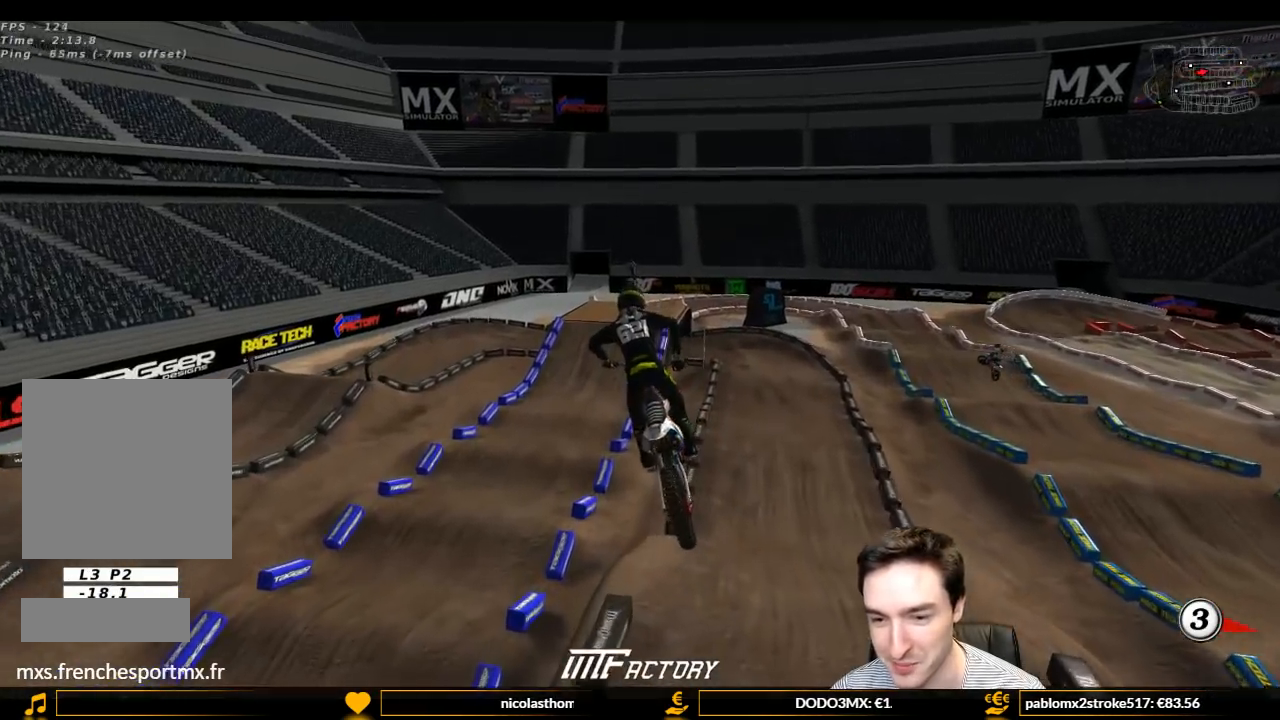
{"buttons": ["R2"], "left_stick": "down-right", "right_stick": "center", "events": [[133, "left_stick", "up-right"], [300, "left_stick", "left"], [500, "left_stick", "down-right"]]}
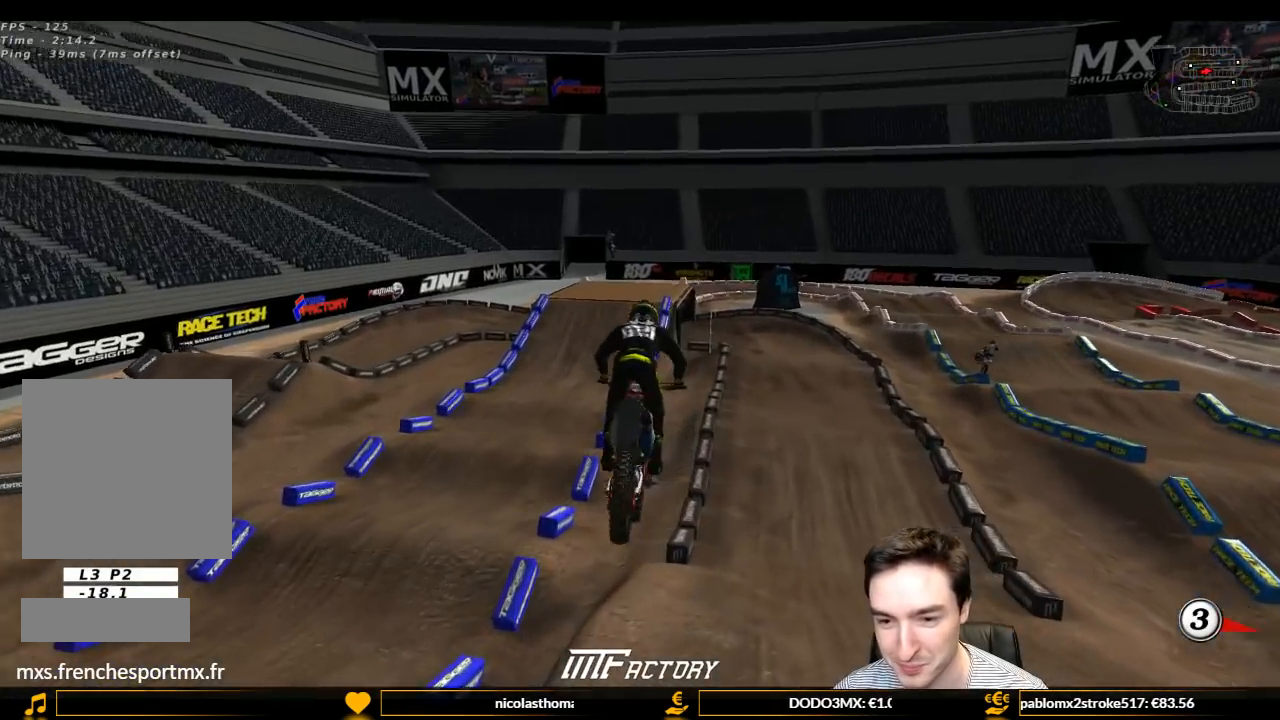
{"buttons": [], "left_stick": "center", "right_stick": "center", "events": [[333, "R2", "up"], [333, "left_stick", "center"]]}
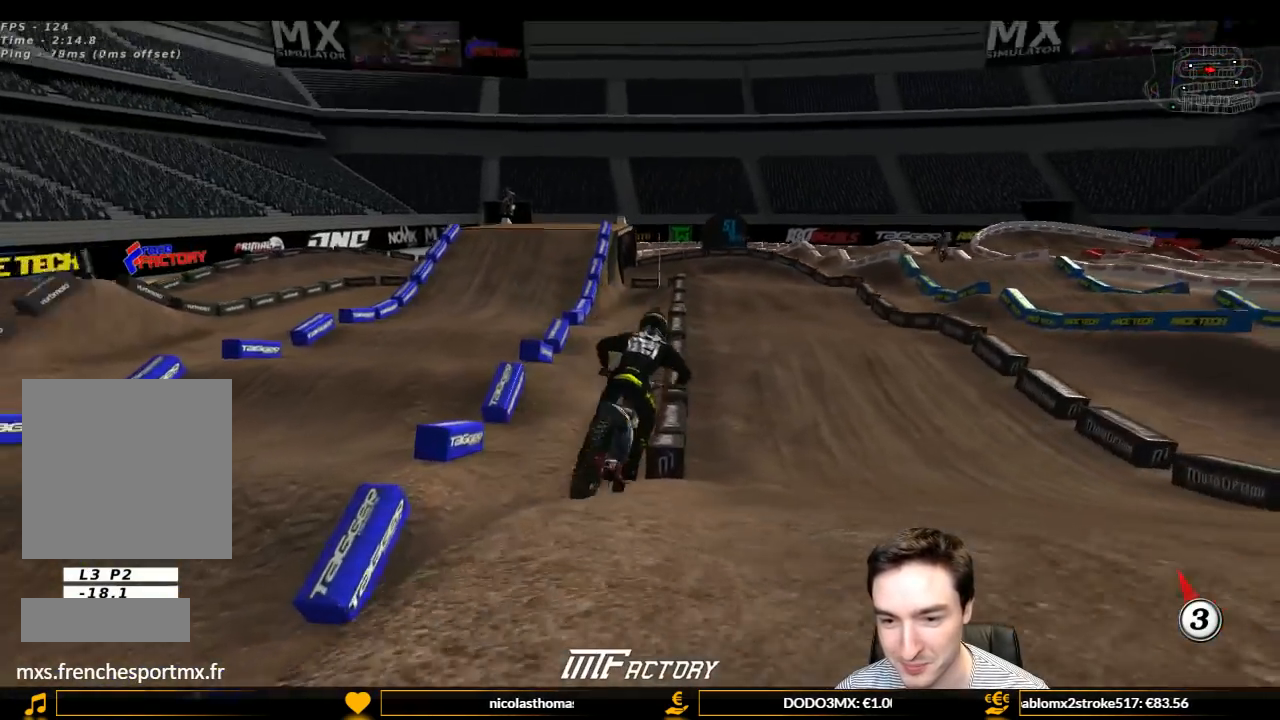
{"buttons": [], "left_stick": "down-left", "right_stick": "center", "events": [[67, "left_stick", "down-left"], [300, "left_stick", "center"], [433, "left_stick", "down-left"]]}
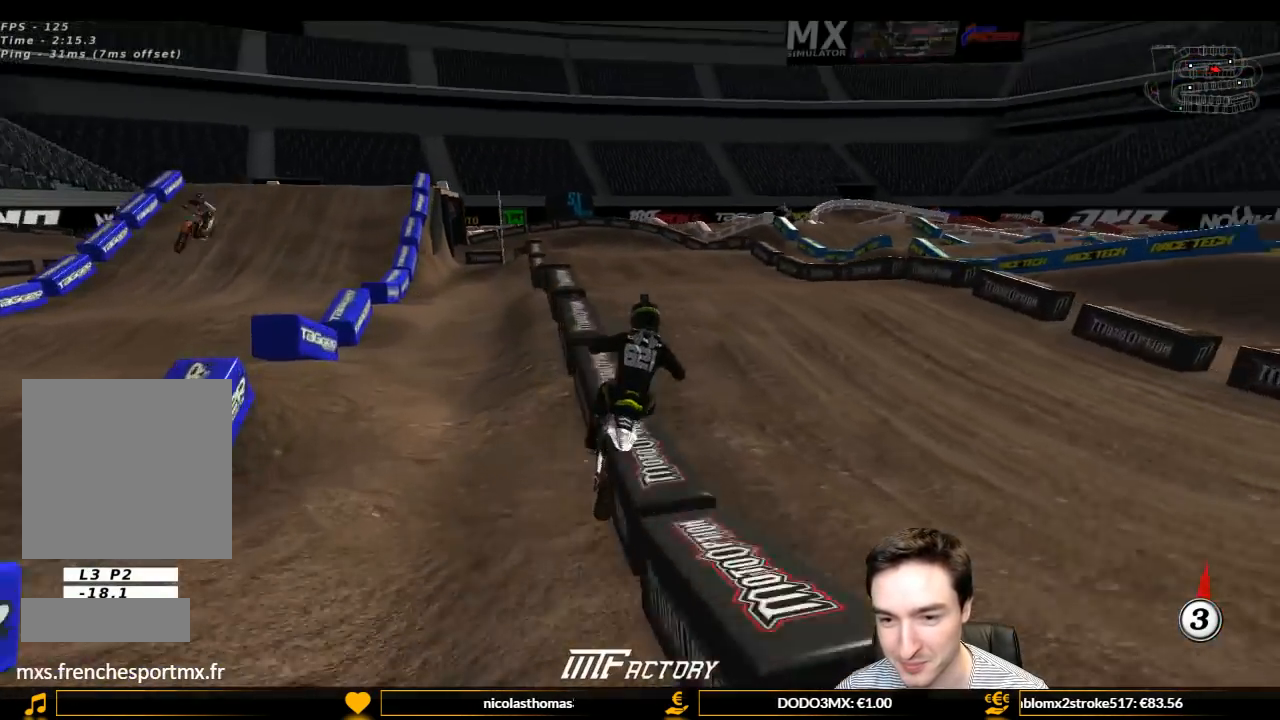
{"buttons": [], "left_stick": "down-left", "right_stick": "center", "events": [[67, "R2", "down"], [167, "R2", "up"]]}
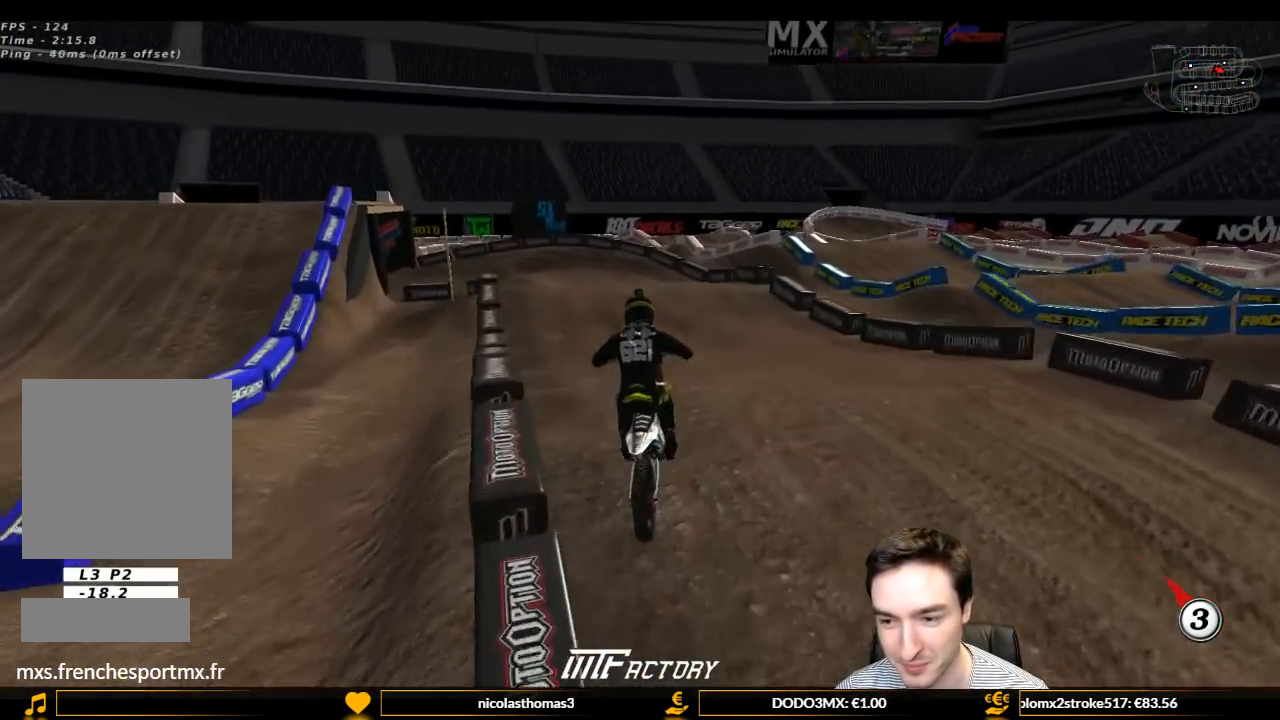
{"buttons": ["L1", "R2"], "left_stick": "left", "right_stick": "center", "events": [[133, "R2", "down"], [200, "X", "down"], [300, "X", "up"], [300, "left_stick", "center"], [467, "L1", "down"], [500, "left_stick", "left"]]}
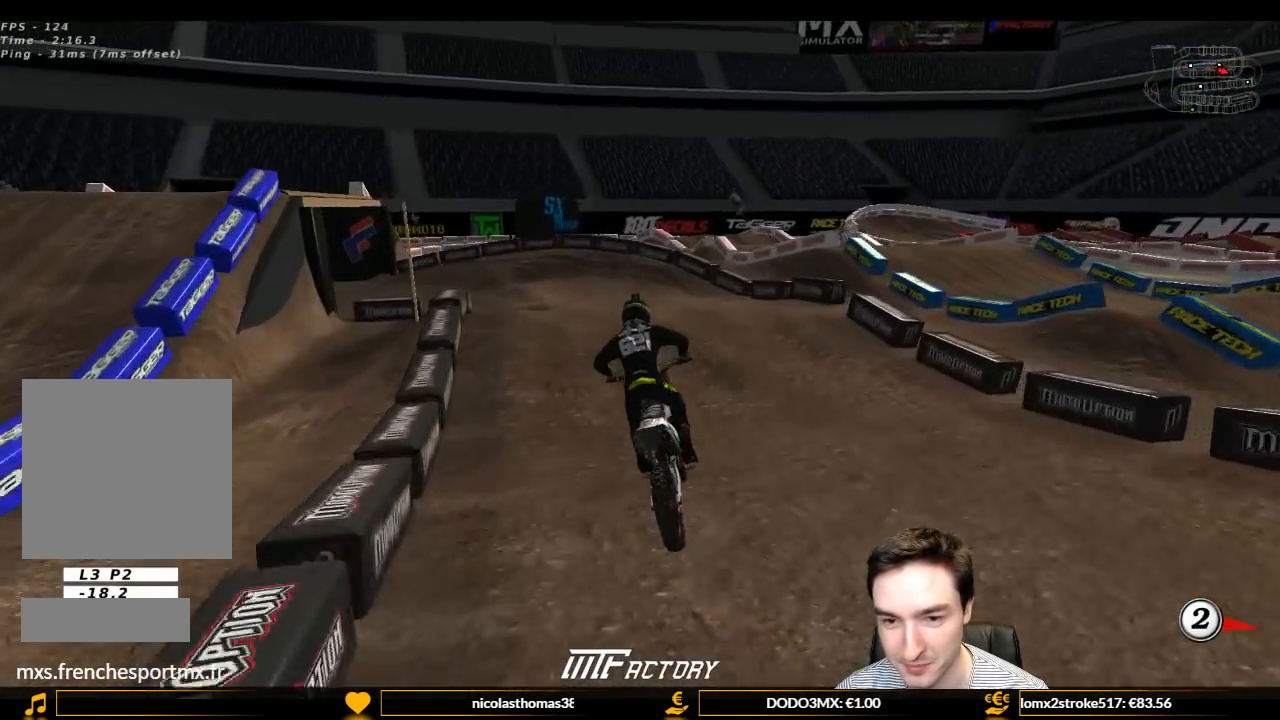
{"buttons": [], "left_stick": "center", "right_stick": "center", "events": [[133, "left_stick", "center"], [267, "L1", "up"], [267, "R2", "up"]]}
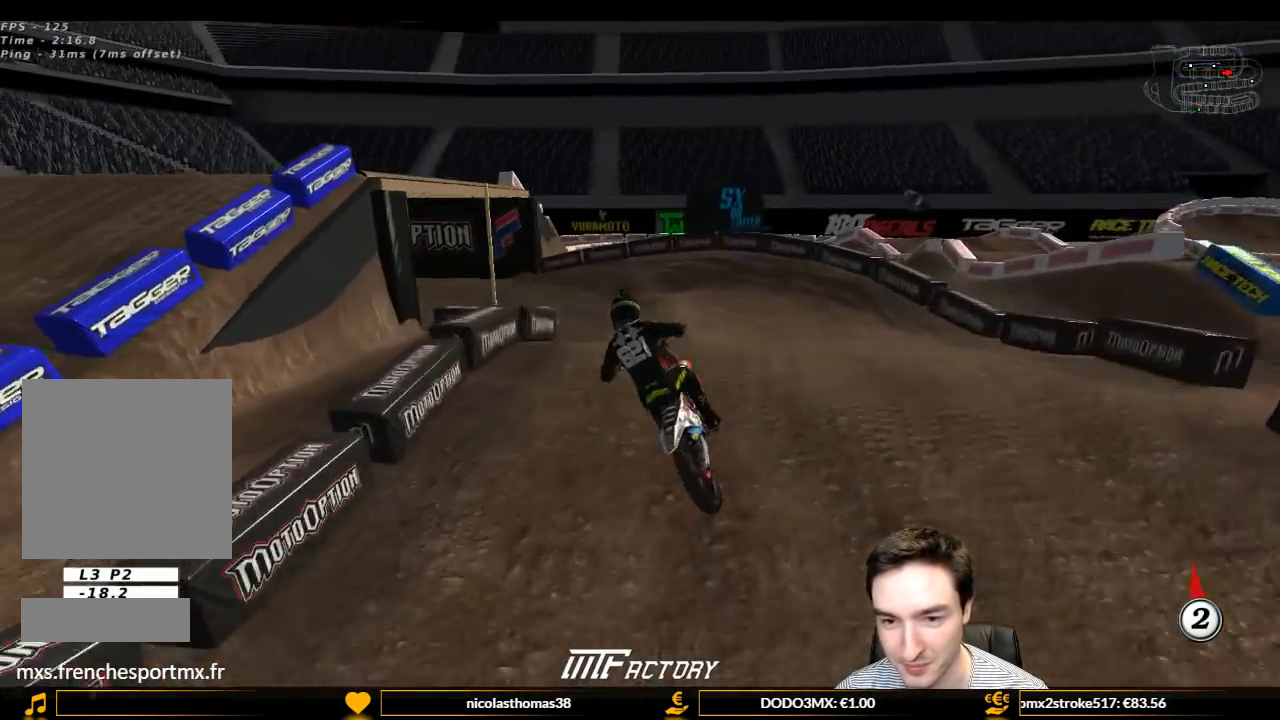
{"buttons": [], "left_stick": "center", "right_stick": "center", "events": [[133, "left_stick", "down"], [400, "left_stick", "center"]]}
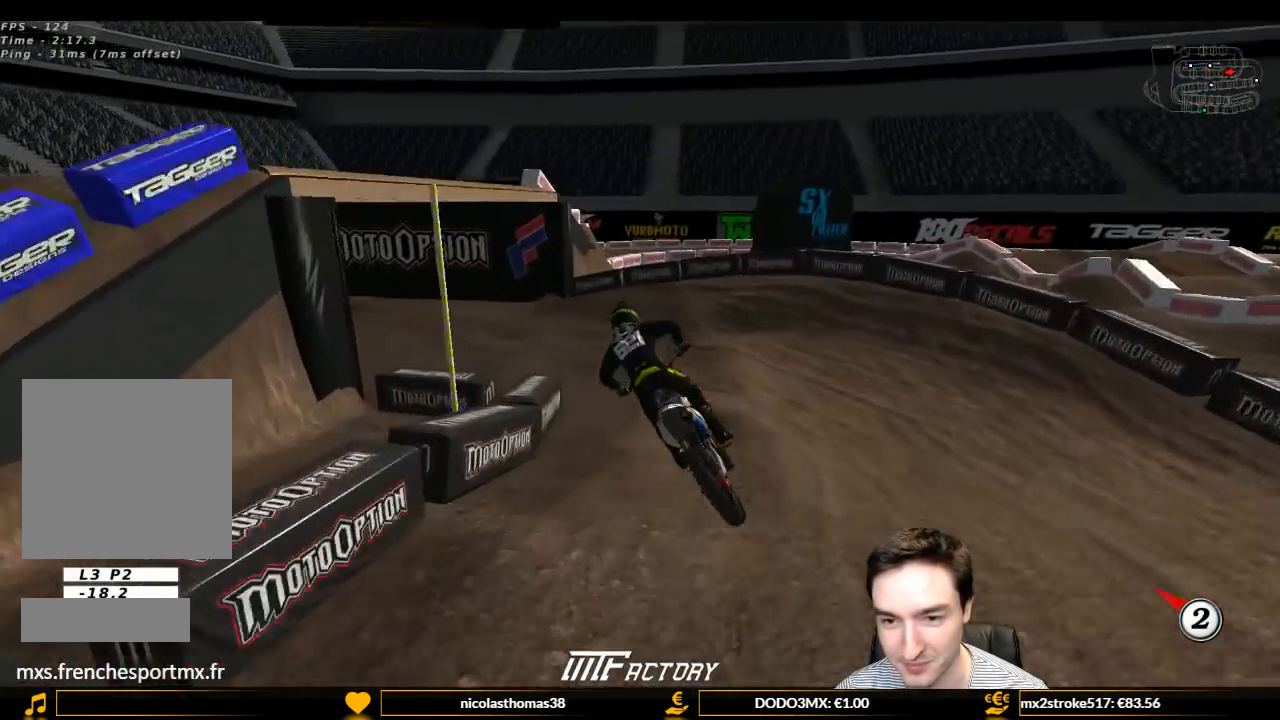
{"buttons": ["R2"], "left_stick": "center", "right_stick": "center", "events": [[133, "R2", "down"], [267, "R2", "up"], [400, "R2", "down"]]}
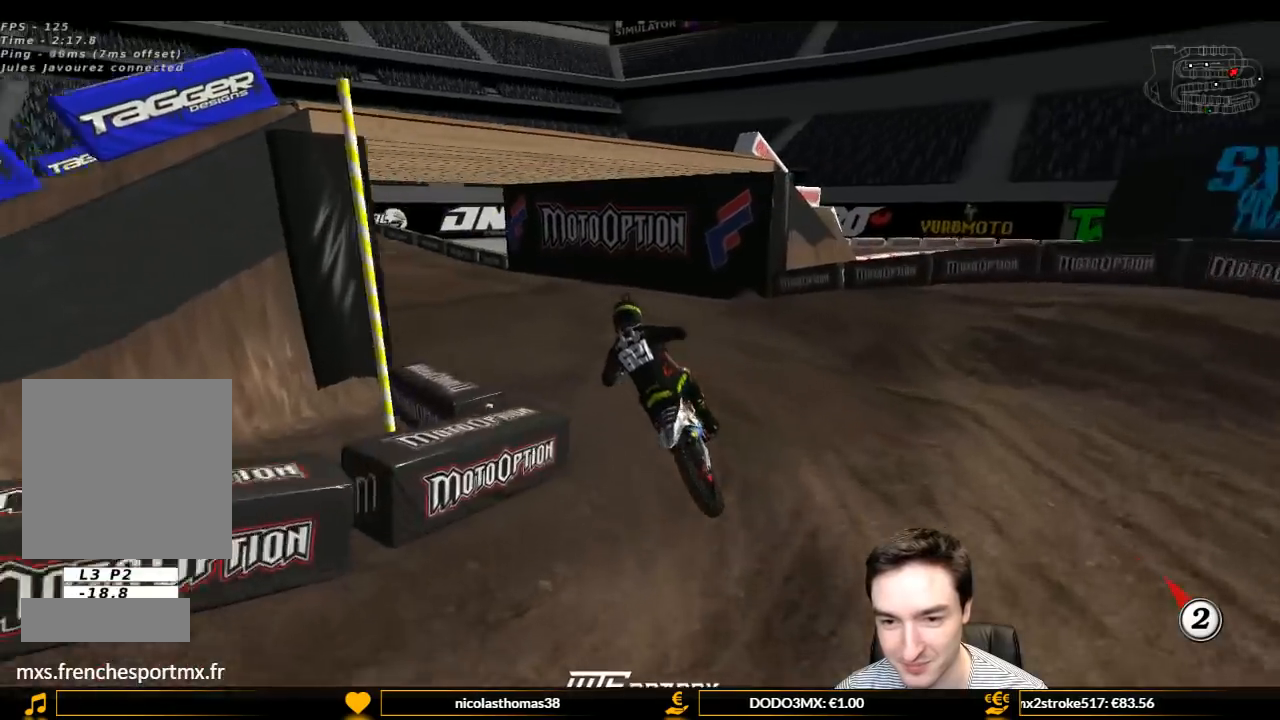
{"buttons": ["R2"], "left_stick": "center", "right_stick": "center", "events": [[33, "R2", "up"], [167, "R2", "down"], [333, "R2", "up"], [367, "R2", "down"]]}
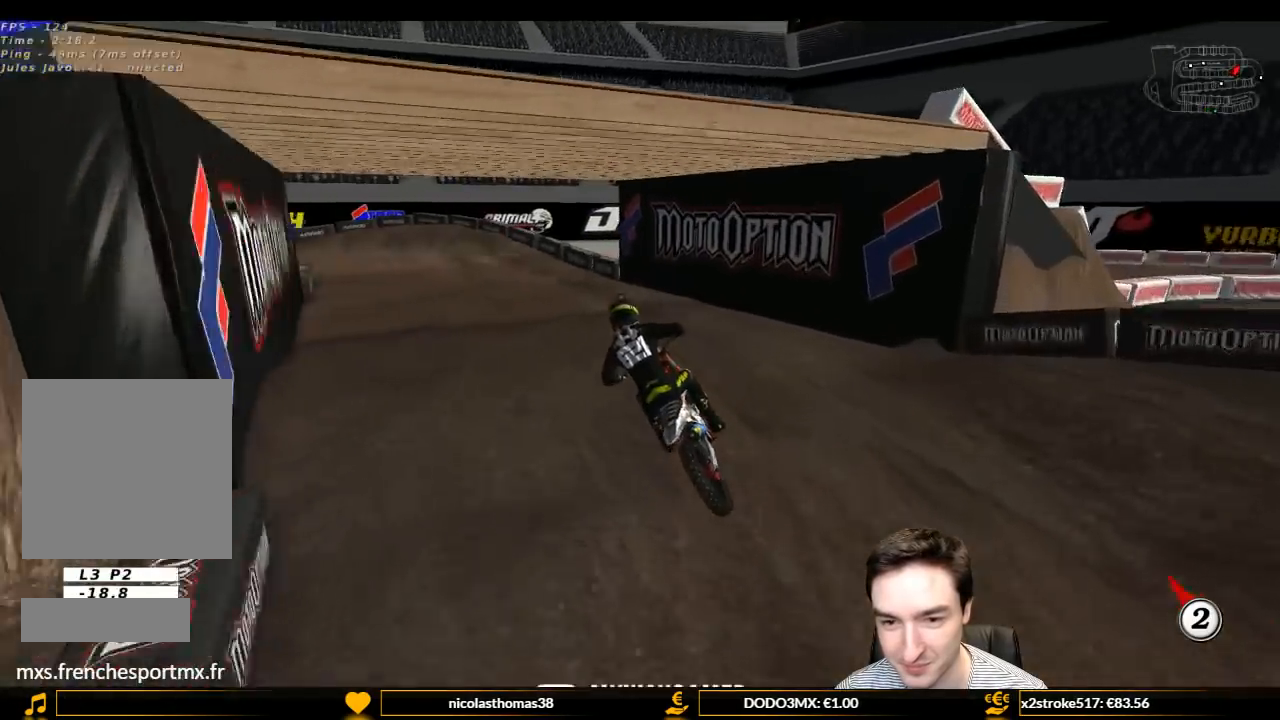
{"buttons": ["R2"], "left_stick": "center", "right_stick": "center", "events": [[33, "R2", "up"], [67, "R2", "down"]]}
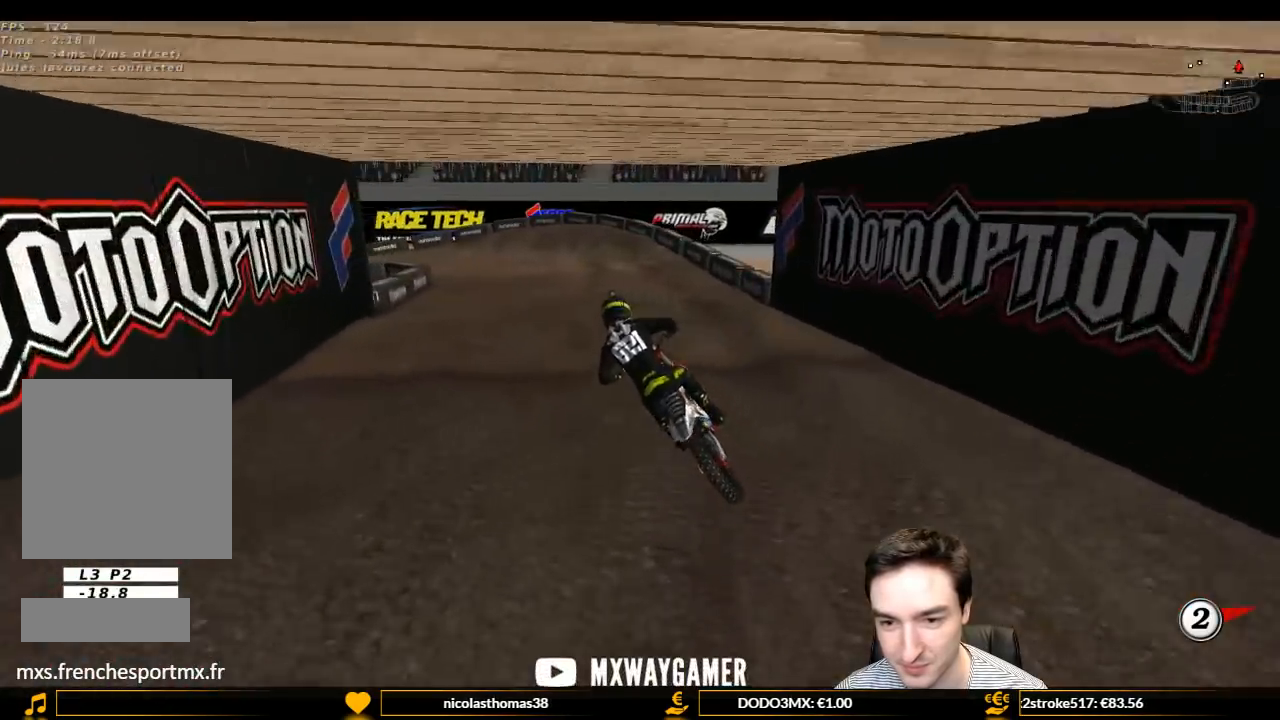
{"buttons": [], "left_stick": "center", "right_stick": "center", "events": [[400, "R2", "up"]]}
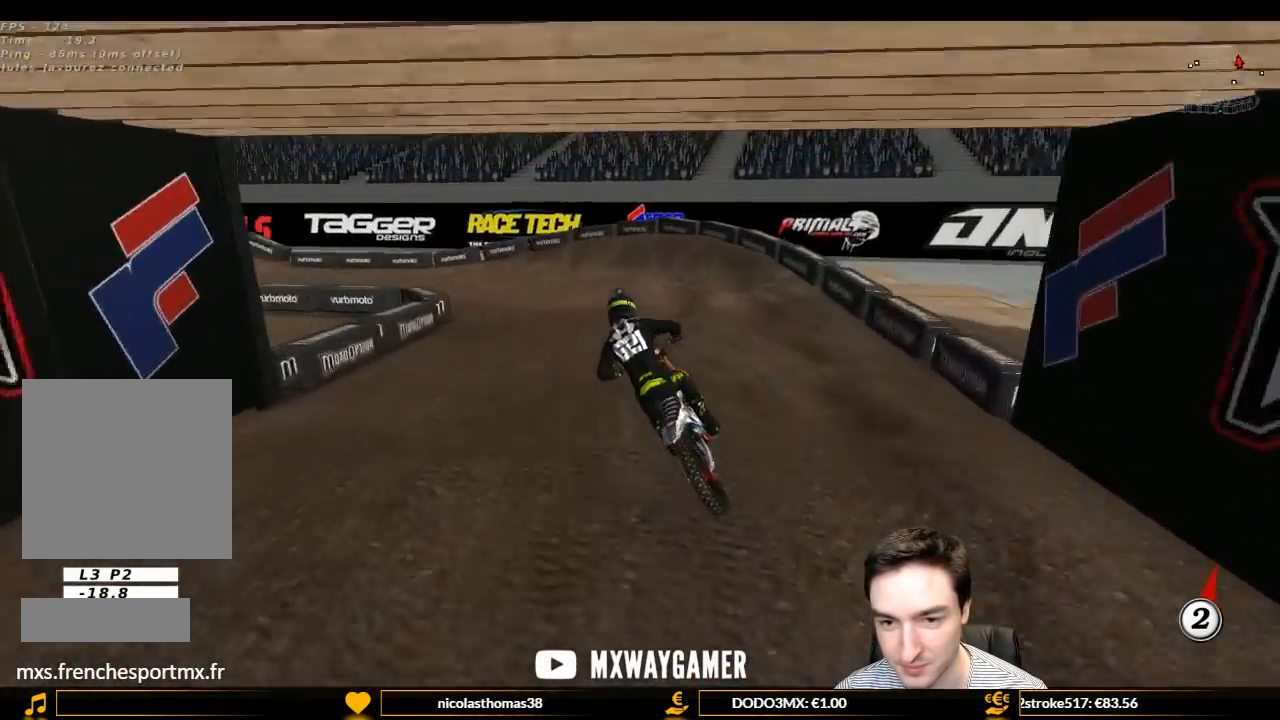
{"buttons": ["L1"], "left_stick": "center", "right_stick": "center", "events": [[267, "L1", "down"]]}
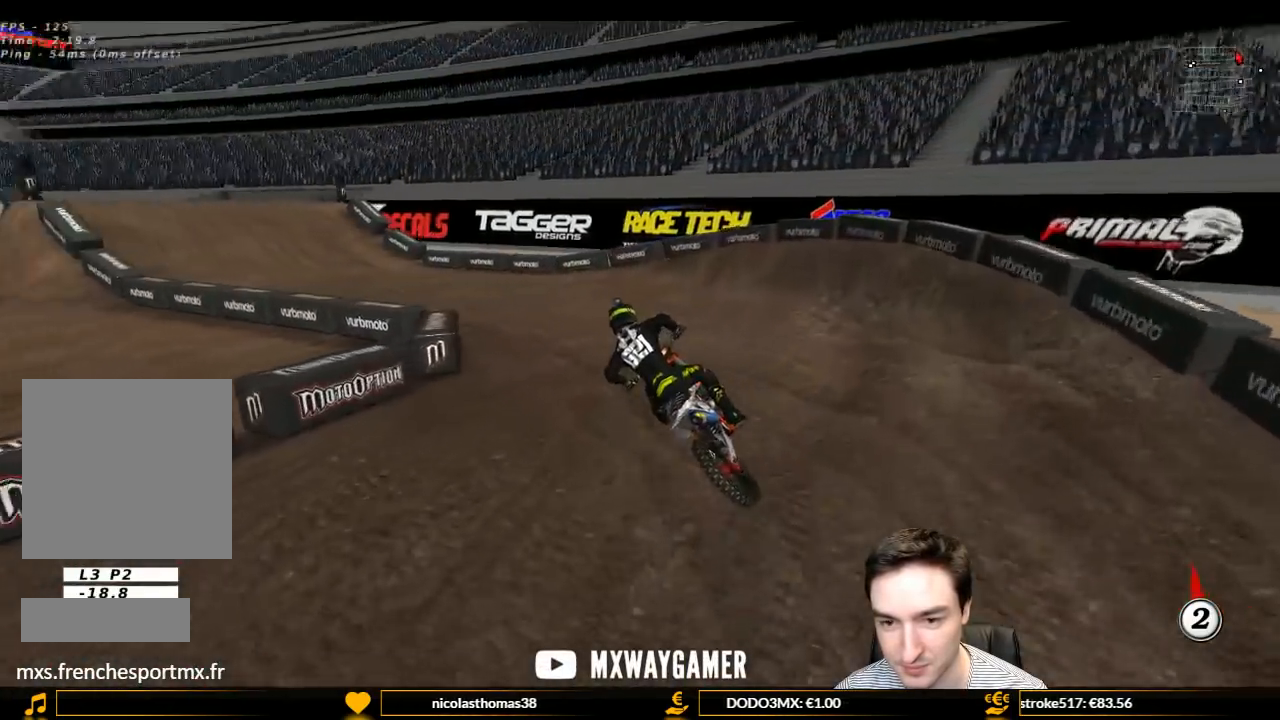
{"buttons": ["L1", "R2"], "left_stick": "center", "right_stick": "center", "events": [[167, "R2", "down"], [200, "left_stick", "right"], [300, "R2", "up"], [333, "left_stick", "center"], [433, "R2", "down"]]}
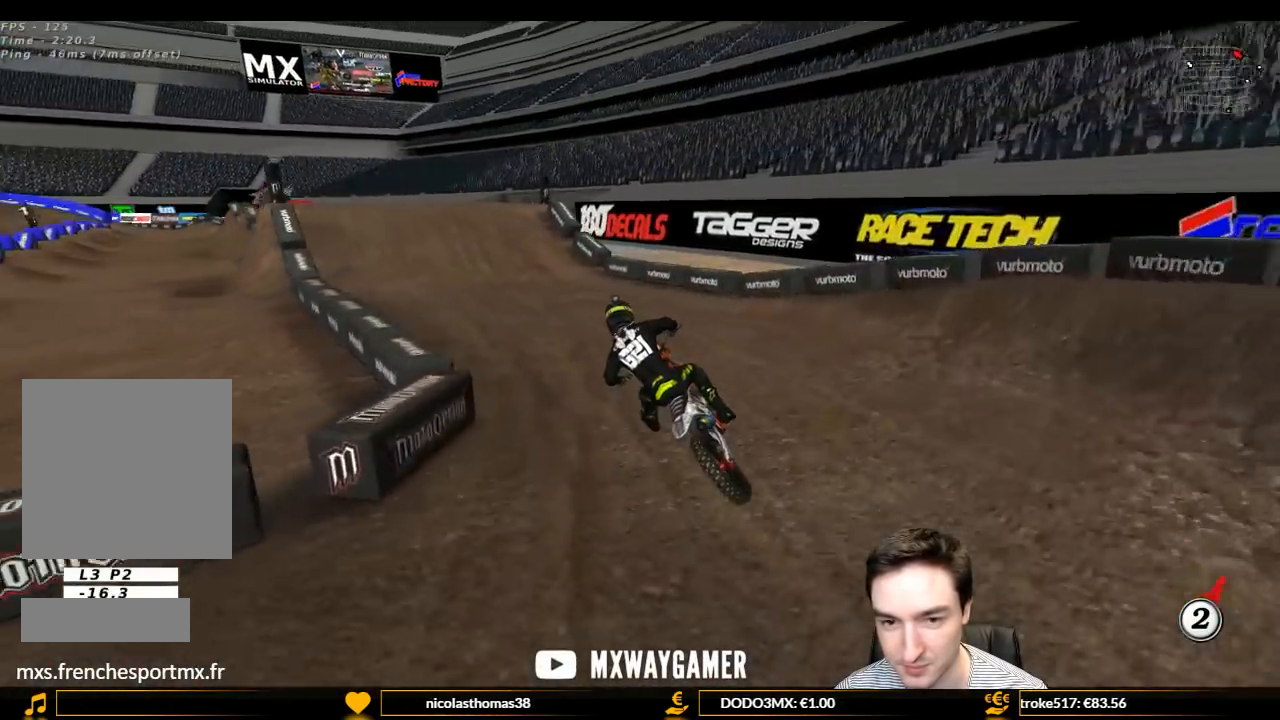
{"buttons": ["L1", "R2"], "left_stick": "right", "right_stick": "center", "events": [[467, "left_stick", "right"]]}
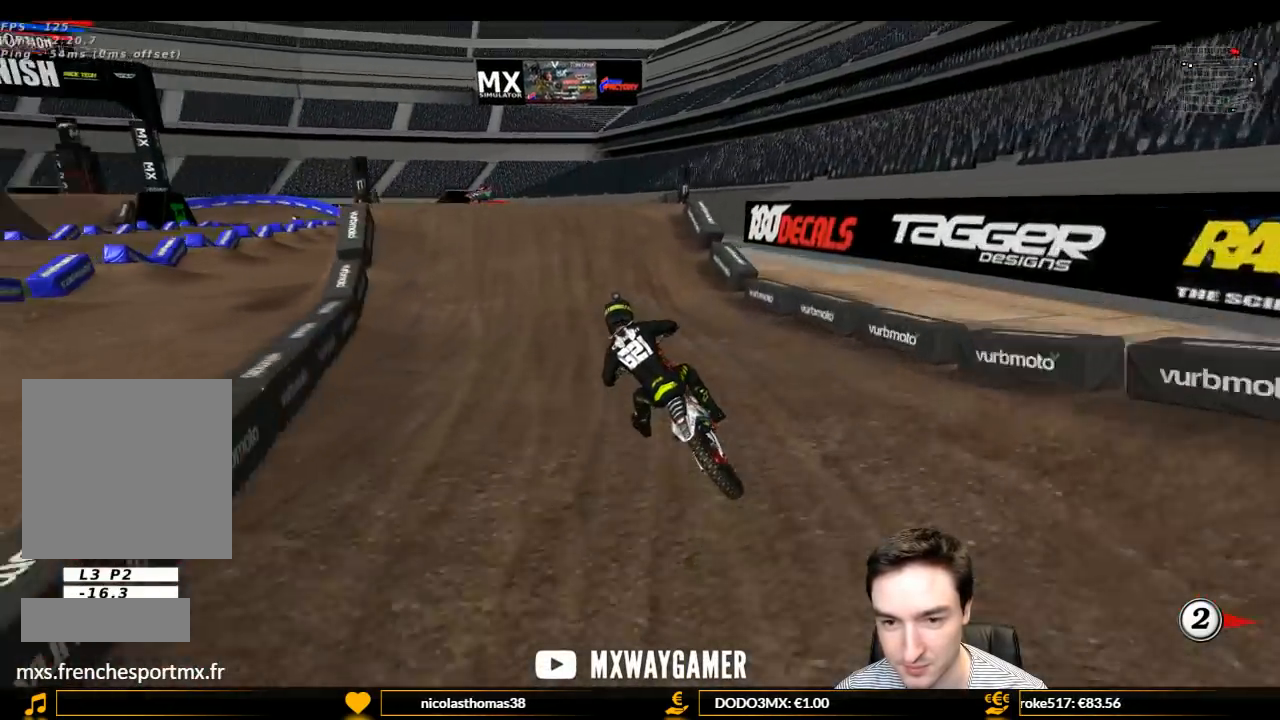
{"buttons": ["L1", "R2"], "left_stick": "center", "right_stick": "center", "events": [[100, "left_stick", "center"], [267, "B", "down"], [267, "left_stick", "right"], [400, "B", "up"], [400, "left_stick", "center"]]}
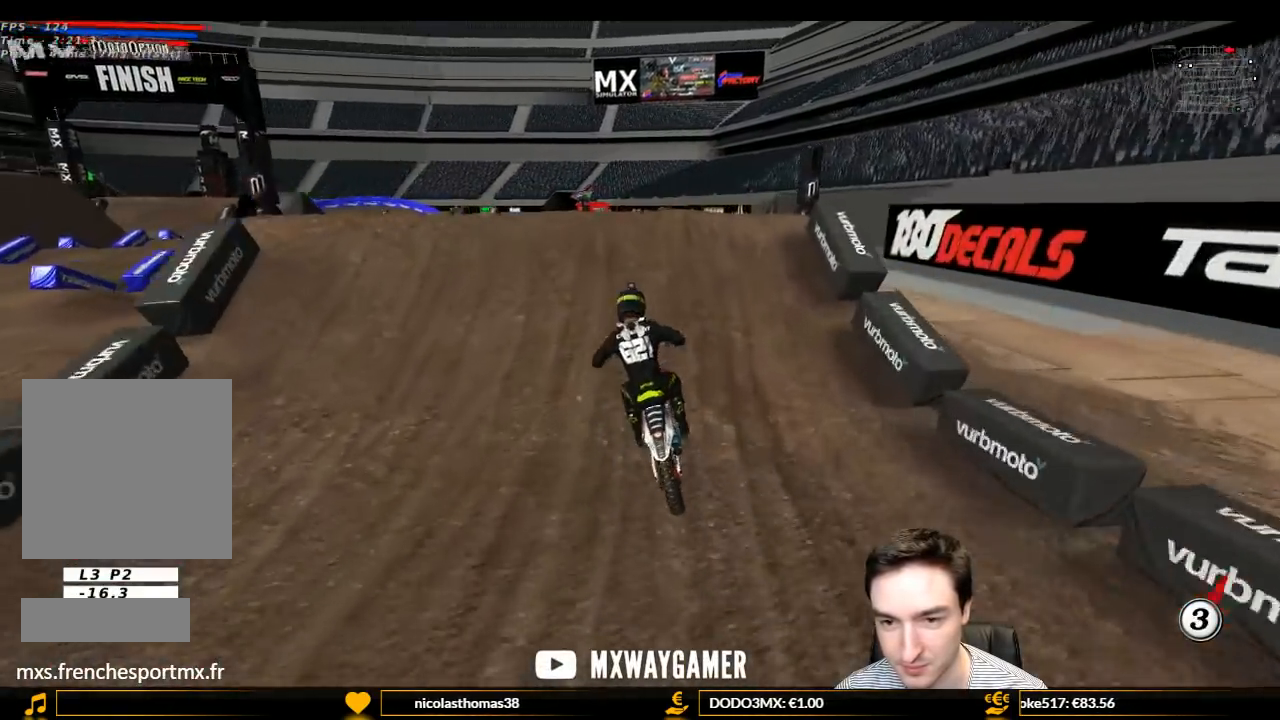
{"buttons": ["R2"], "left_stick": "center", "right_stick": "center", "events": [[200, "L1", "up"]]}
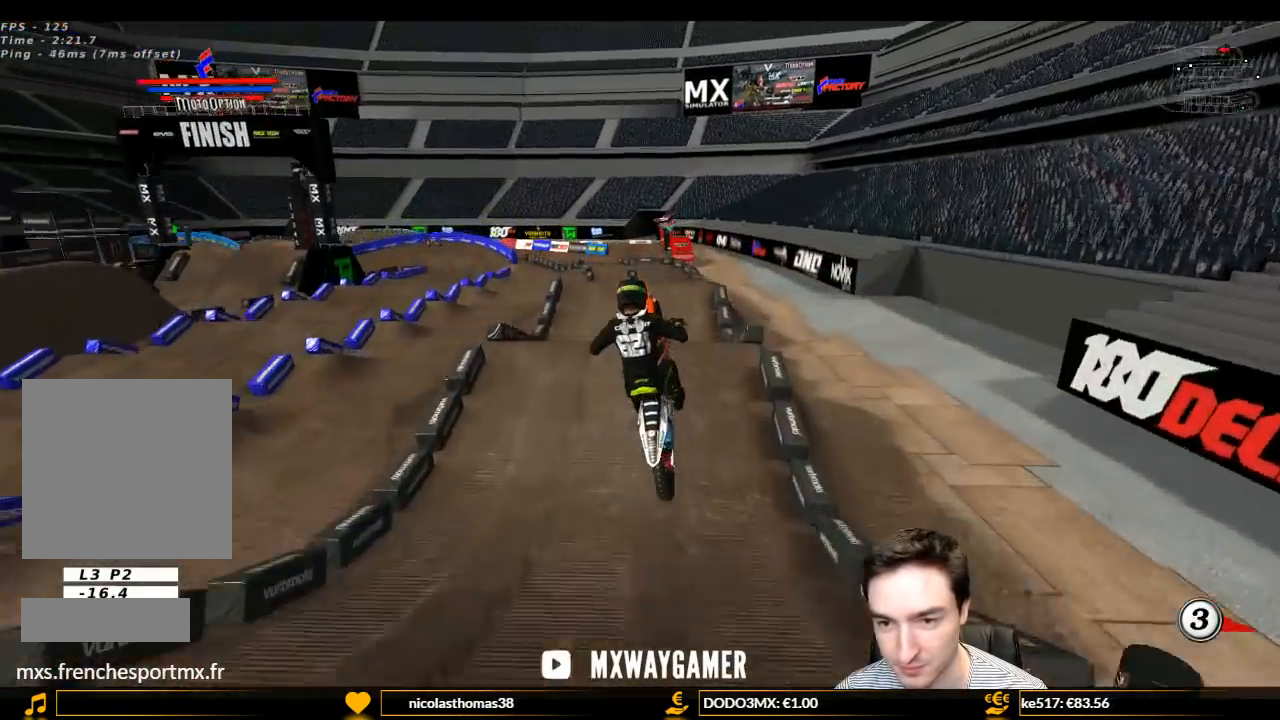
{"buttons": [], "left_stick": "left", "right_stick": "center", "events": [[200, "left_stick", "left"], [267, "R2", "up"]]}
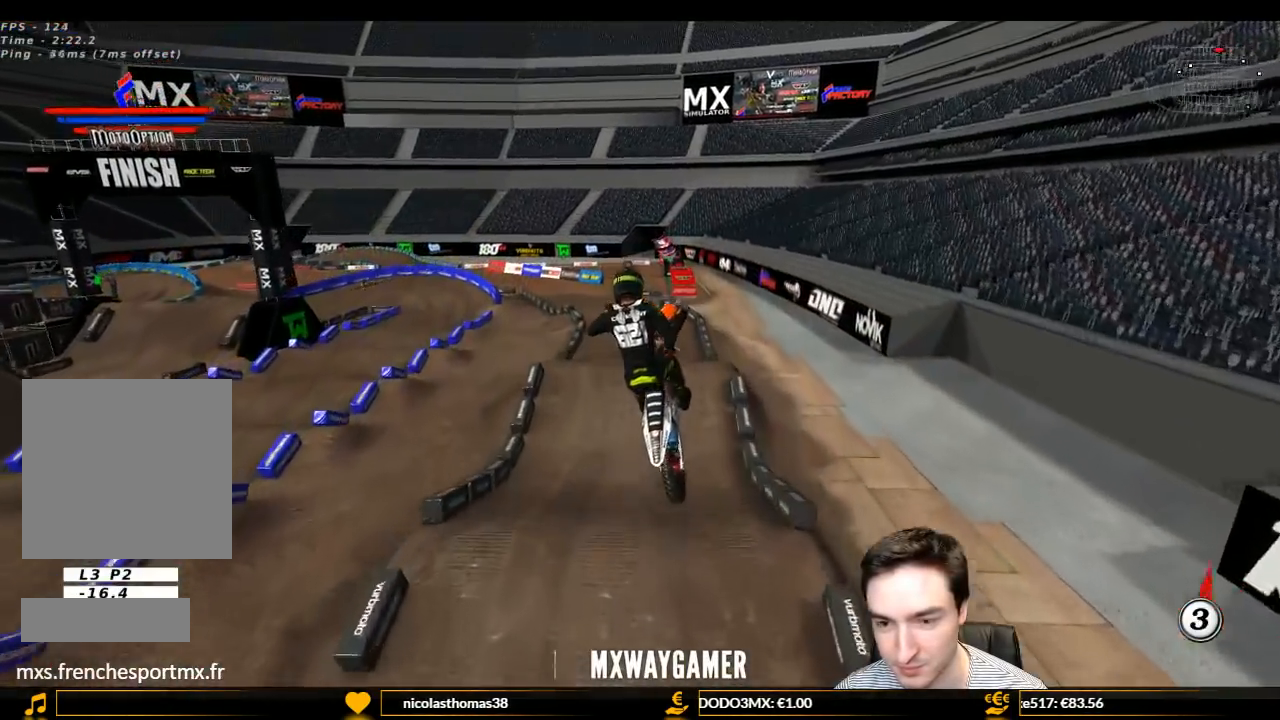
{"buttons": ["A", "L2"], "left_stick": "up-right", "right_stick": "center", "events": [[67, "A", "down"], [67, "left_stick", "up-left"], [300, "left_stick", "up-right"], [333, "L2", "down"]]}
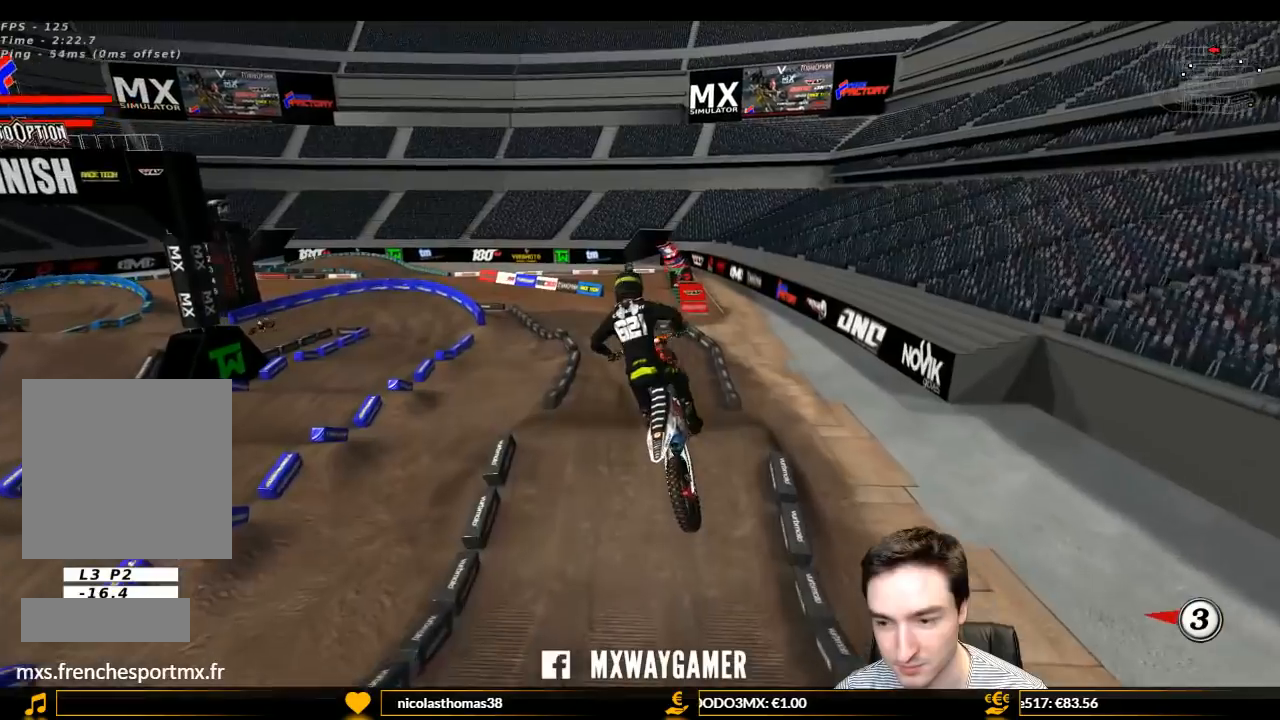
{"buttons": [], "left_stick": "center", "right_stick": "center", "events": [[33, "A", "up"], [33, "L2", "up"], [100, "left_stick", "center"], [333, "left_stick", "right"], [467, "left_stick", "center"]]}
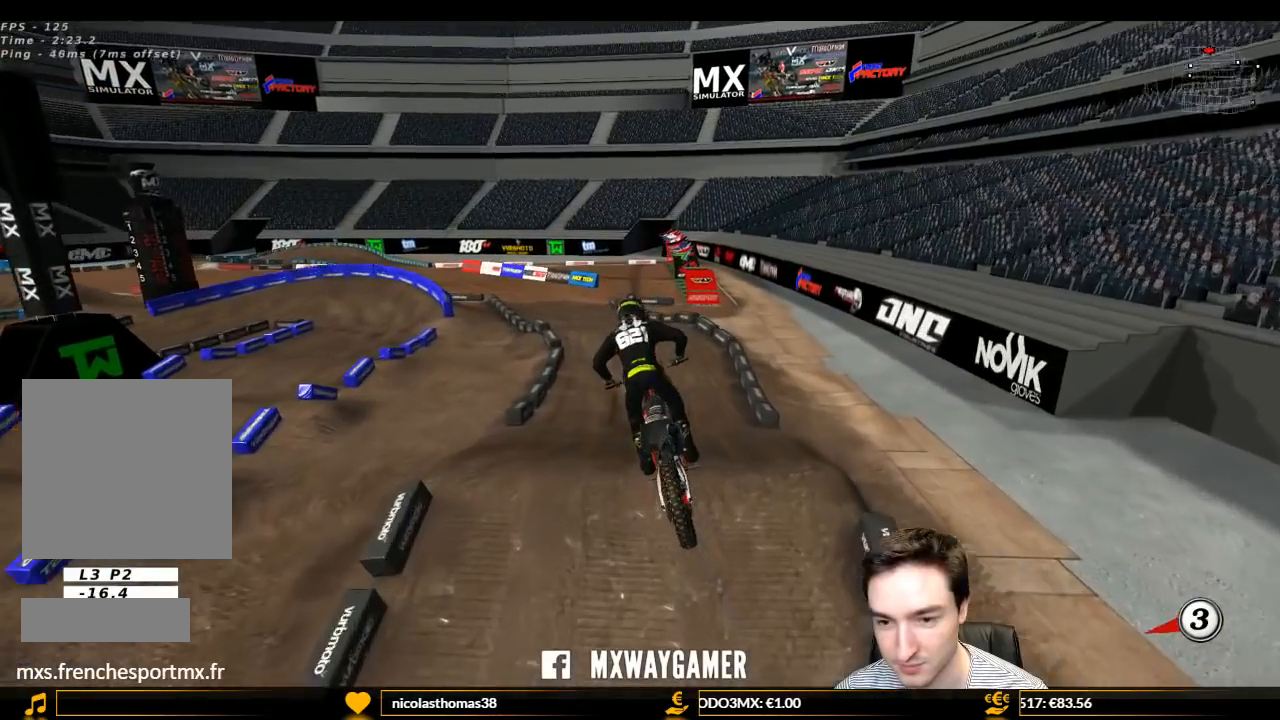
{"buttons": [], "left_stick": "center", "right_stick": "center", "events": []}
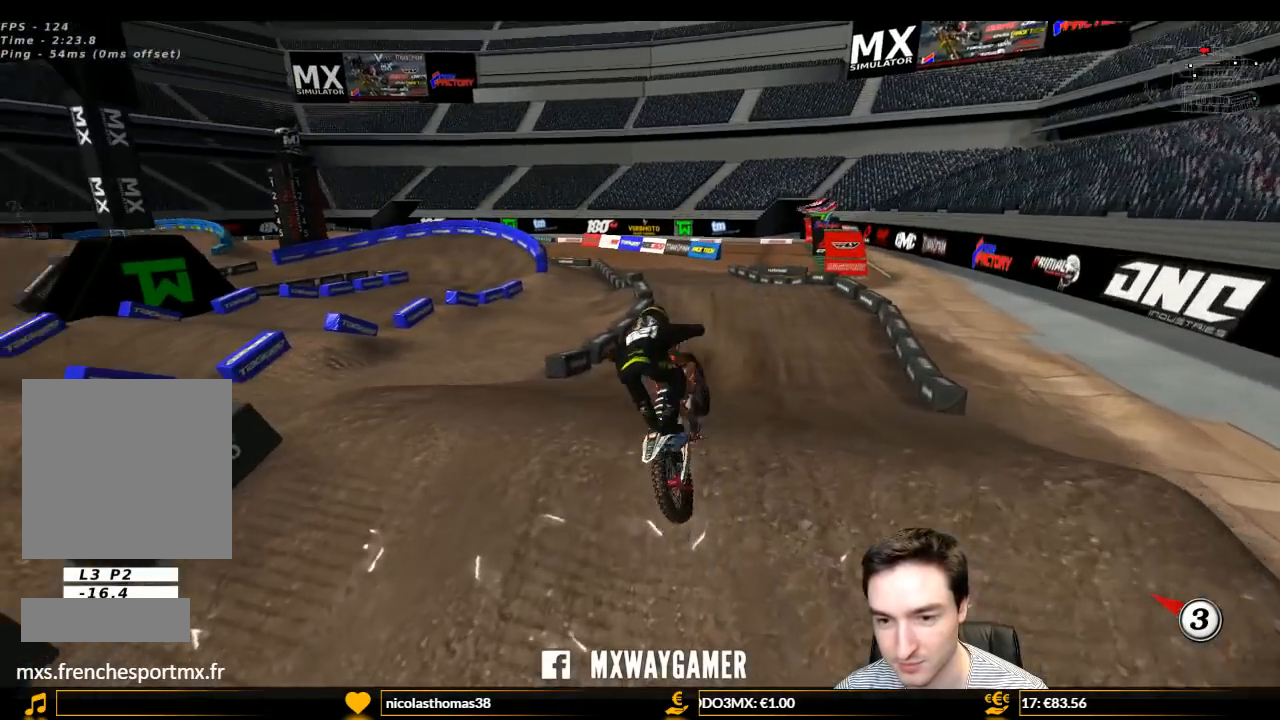
{"buttons": [], "left_stick": "down-right", "right_stick": "center", "events": [[100, "left_stick", "down-right"]]}
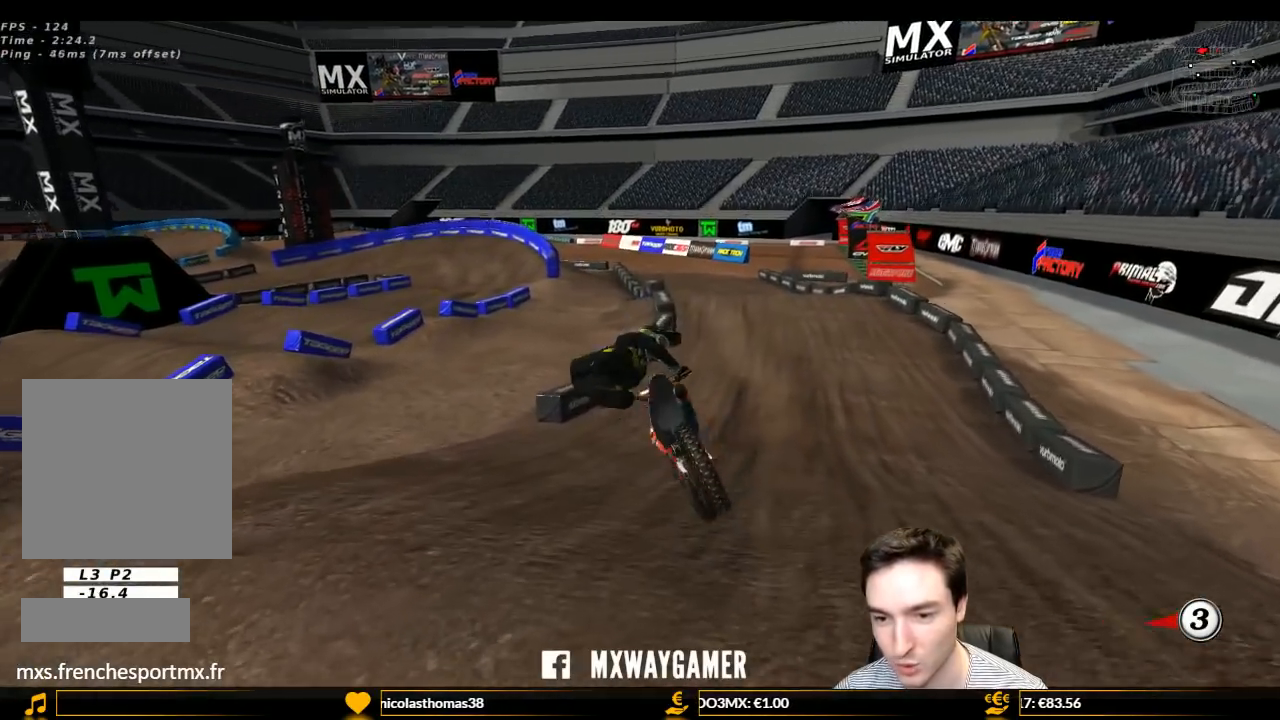
{"buttons": [], "left_stick": "center", "right_stick": "center", "events": [[67, "left_stick", "center"]]}